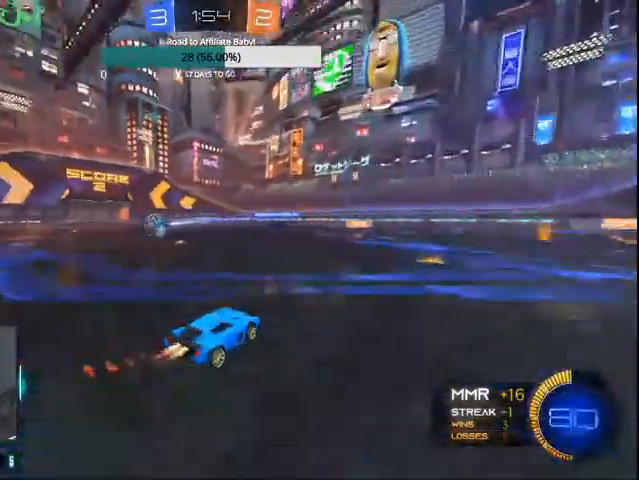
Gameplay with a controller (PlayStation layout); each line is a JSON object with the inputs held at the frame after it. "events" lists button and stick changes between this image and that frame as [ms after this image, input, new state], when the widget could be followed in between.
{"buttons": ["R2"], "left_stick": "right", "right_stick": "center", "events": [[67, "CIRCLE", "up"], [67, "left_stick", "center"], [100, "CIRCLE", "down"], [200, "left_stick", "right"], [233, "CIRCLE", "up"], [300, "left_stick", "center"], [500, "left_stick", "right"]]}
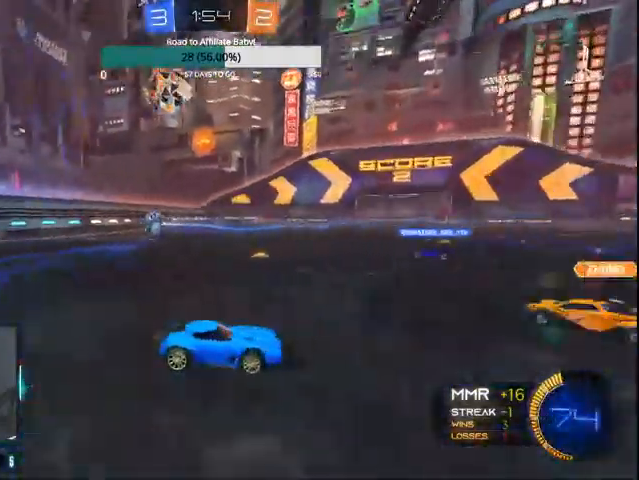
{"buttons": ["R2"], "left_stick": "left", "right_stick": "center", "events": [[267, "left_stick", "center"], [400, "left_stick", "left"]]}
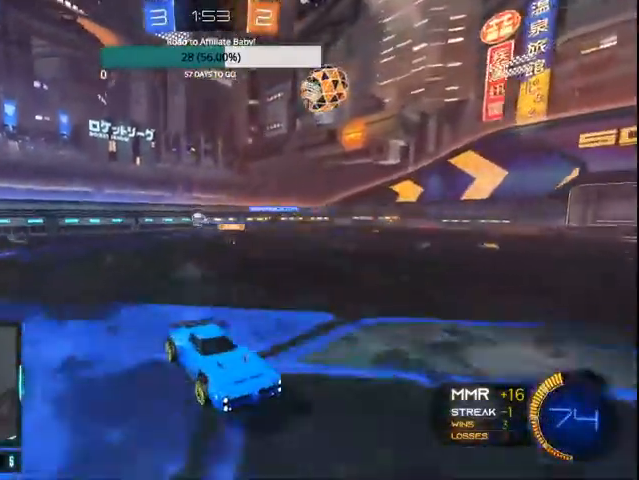
{"buttons": ["R2"], "left_stick": "up-left", "right_stick": "center", "events": [[500, "left_stick", "up-left"]]}
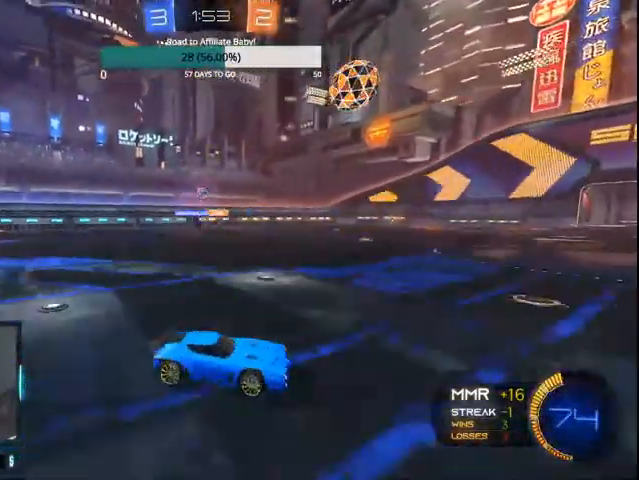
{"buttons": ["R2"], "left_stick": "center", "right_stick": "center", "events": [[333, "left_stick", "left"], [467, "left_stick", "center"]]}
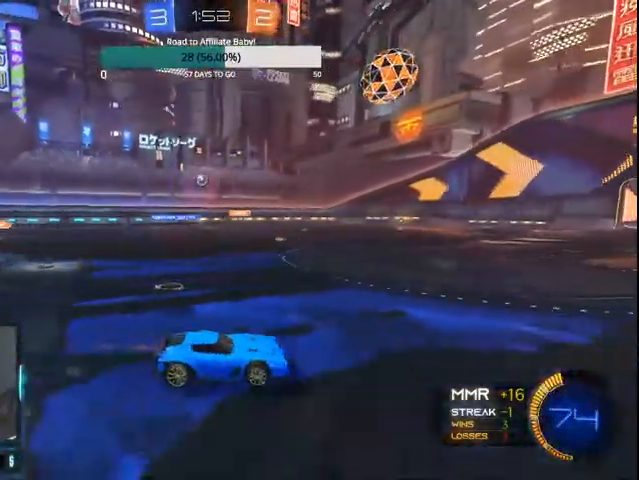
{"buttons": ["R2"], "left_stick": "left", "right_stick": "center", "events": [[200, "left_stick", "right"], [367, "left_stick", "center"], [467, "left_stick", "left"]]}
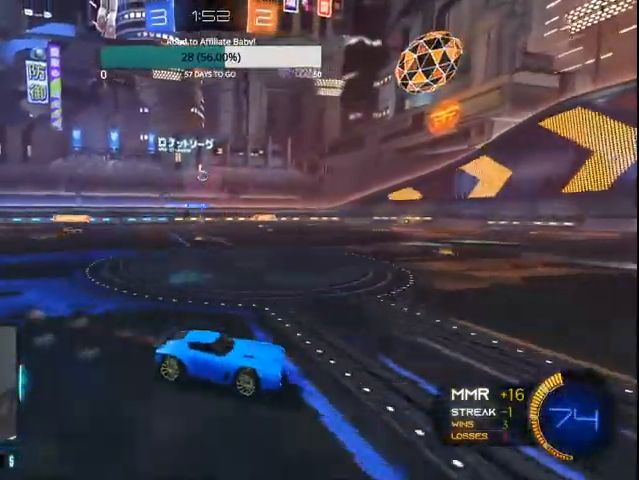
{"buttons": ["R2"], "left_stick": "right", "right_stick": "center", "events": [[267, "left_stick", "center"], [367, "left_stick", "right"]]}
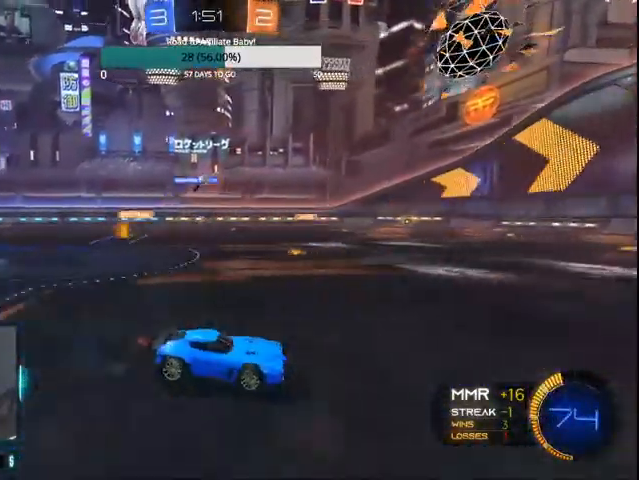
{"buttons": ["R2"], "left_stick": "left", "right_stick": "center", "events": [[33, "left_stick", "center"], [100, "left_stick", "left"], [300, "left_stick", "center"], [467, "left_stick", "left"]]}
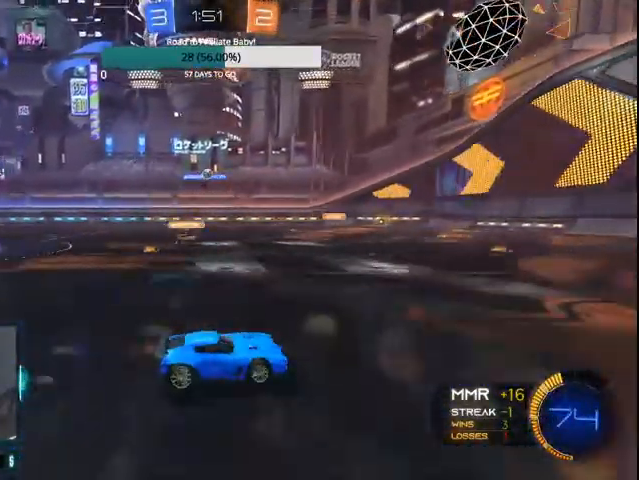
{"buttons": ["L1", "L2", "R2"], "left_stick": "center", "right_stick": "center", "events": [[367, "left_stick", "center"], [400, "L1", "down"], [400, "L2", "down"]]}
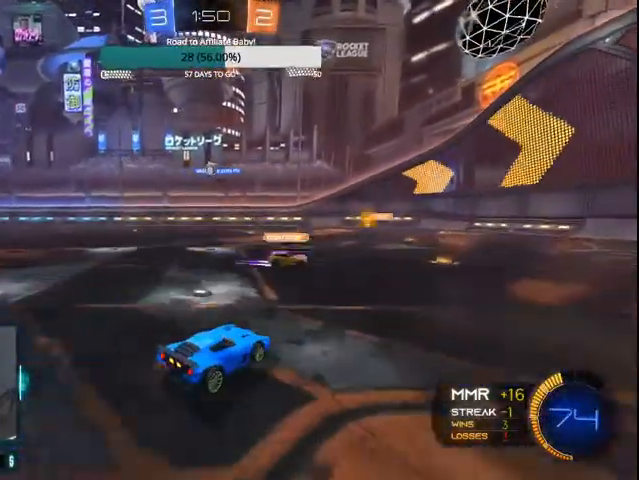
{"buttons": ["R2"], "left_stick": "left", "right_stick": "center", "events": [[67, "L1", "up"], [100, "L2", "up"], [100, "left_stick", "left"]]}
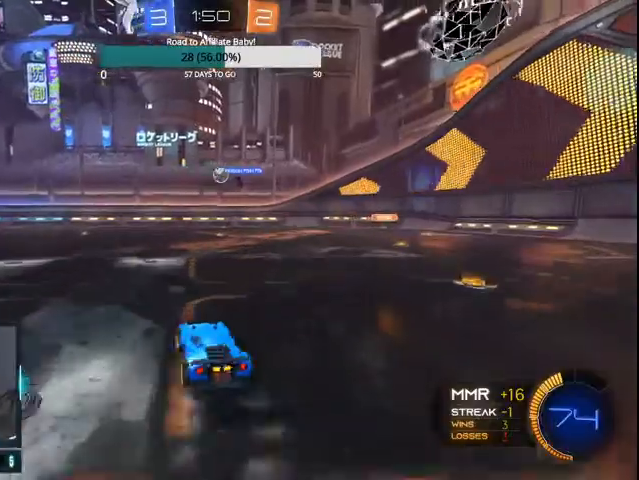
{"buttons": ["CIRCLE", "R2"], "left_stick": "left", "right_stick": "center", "events": [[100, "CIRCLE", "down"]]}
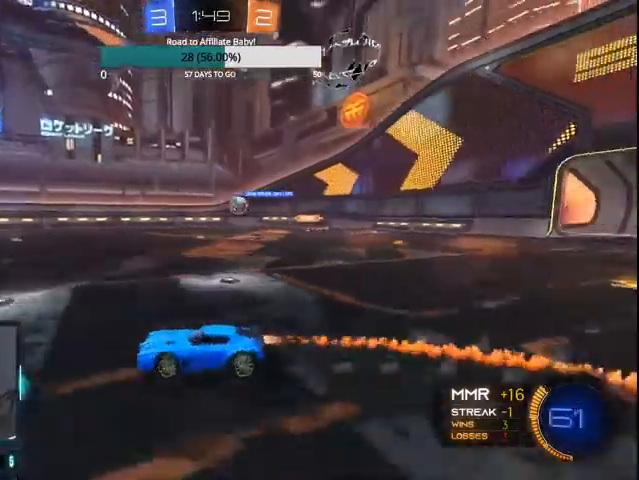
{"buttons": ["R2"], "left_stick": "center", "right_stick": "center", "events": [[33, "left_stick", "center"], [467, "CIRCLE", "up"]]}
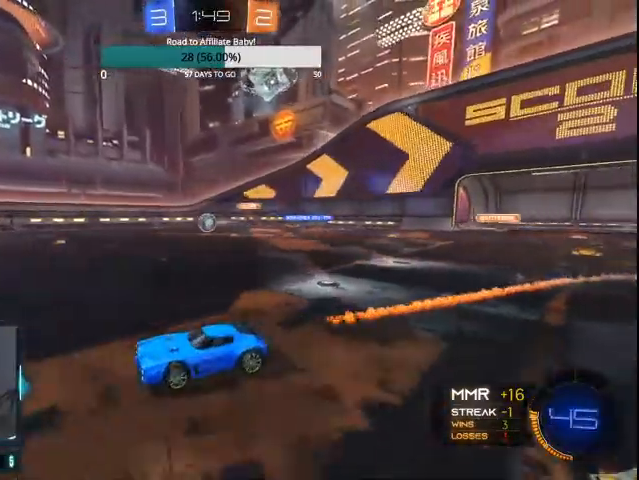
{"buttons": ["CIRCLE", "R2"], "left_stick": "center", "right_stick": "center", "events": [[133, "CIRCLE", "down"], [233, "left_stick", "right"], [367, "left_stick", "center"]]}
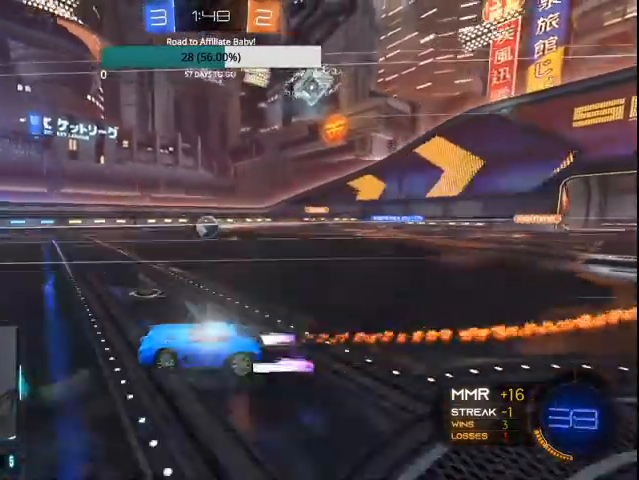
{"buttons": ["R2"], "left_stick": "center", "right_stick": "center", "events": [[133, "CIRCLE", "up"], [200, "left_stick", "right"], [300, "left_stick", "center"]]}
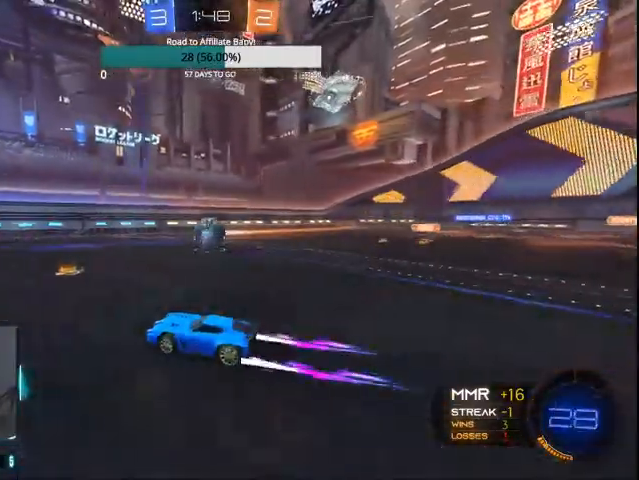
{"buttons": ["R2"], "left_stick": "center", "right_stick": "center", "events": [[200, "left_stick", "left"], [367, "left_stick", "center"]]}
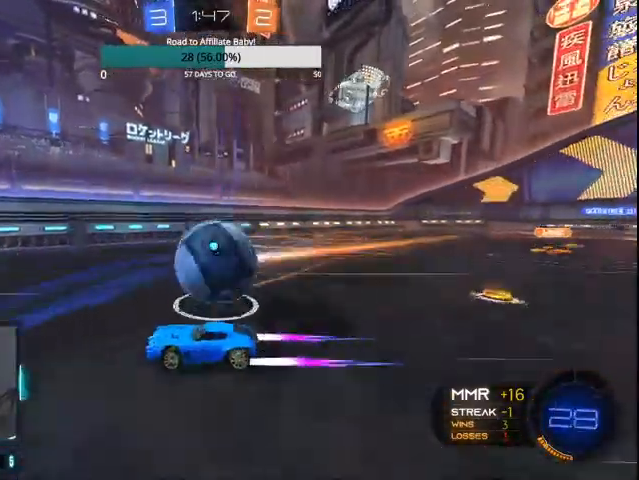
{"buttons": ["R2"], "left_stick": "center", "right_stick": "center", "events": [[67, "L1", "down"], [67, "L2", "down"], [67, "R2", "up"], [200, "L1", "up"], [200, "L2", "up"], [300, "R2", "down"], [400, "TRIANGLE", "down"], [500, "TRIANGLE", "up"]]}
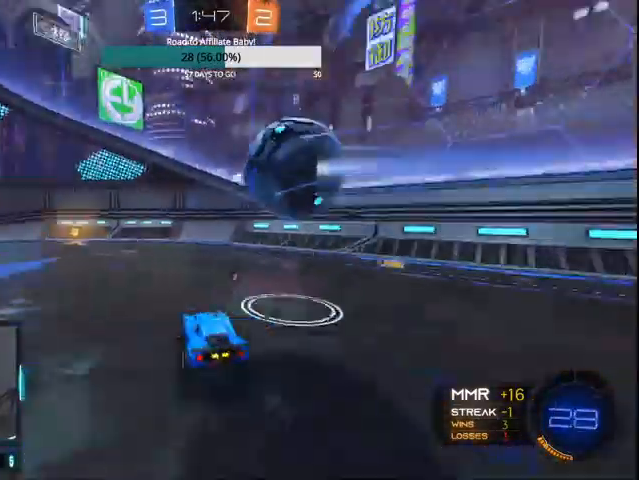
{"buttons": ["R2"], "left_stick": "left", "right_stick": "center", "events": [[67, "left_stick", "left"], [200, "left_stick", "center"], [367, "TRIANGLE", "down"], [500, "TRIANGLE", "up"], [500, "left_stick", "left"]]}
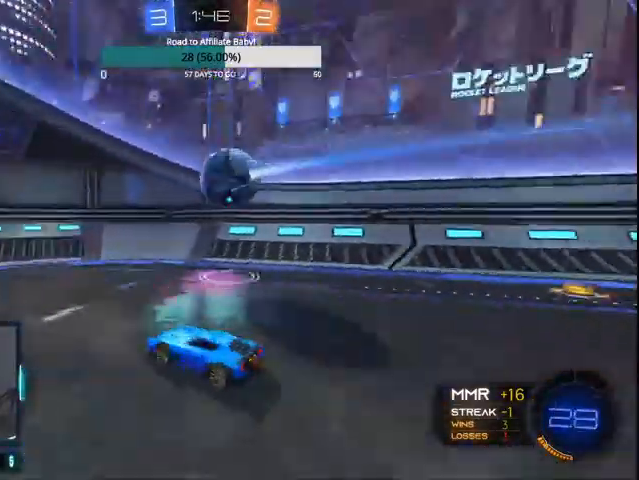
{"buttons": ["R2"], "left_stick": "left", "right_stick": "center", "events": []}
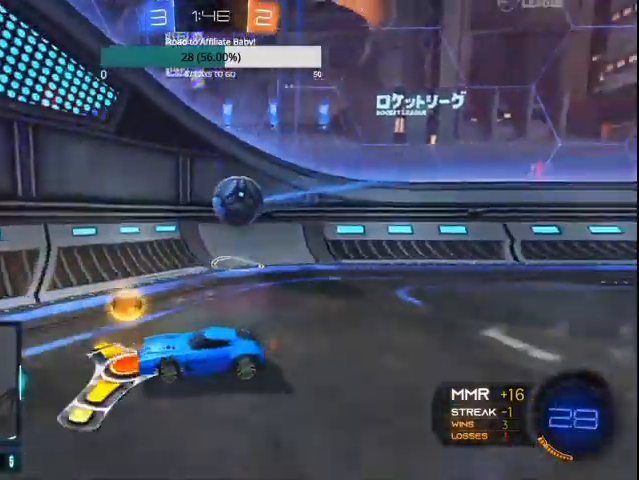
{"buttons": ["L1", "L2"], "left_stick": "up-left", "right_stick": "center", "events": [[100, "left_stick", "center"], [167, "TRIANGLE", "down"], [300, "R2", "up"], [300, "TRIANGLE", "up"], [400, "L2", "down"], [433, "L1", "down"], [467, "left_stick", "up-left"]]}
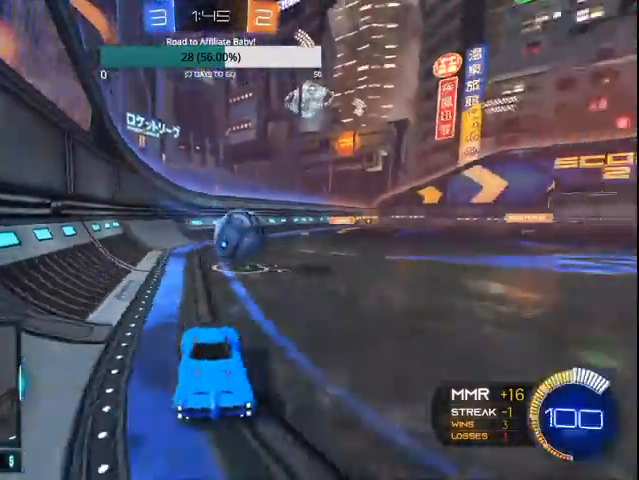
{"buttons": ["R2"], "left_stick": "up-left", "right_stick": "center", "events": [[133, "L1", "up"], [133, "L2", "up"], [300, "R2", "down"]]}
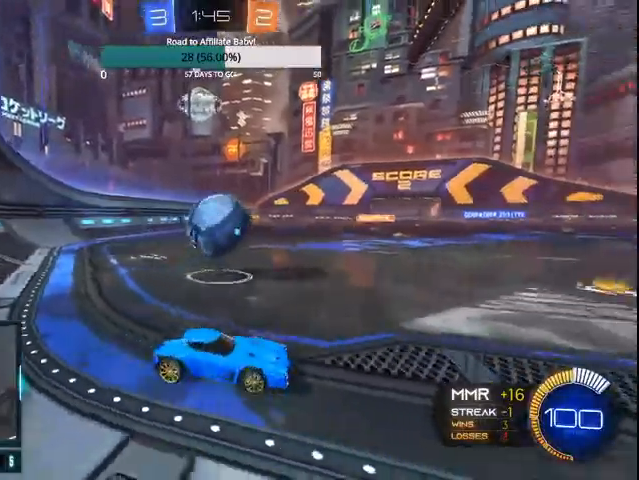
{"buttons": ["CIRCLE", "R2"], "left_stick": "center", "right_stick": "center", "events": [[333, "CIRCLE", "down"], [400, "left_stick", "center"]]}
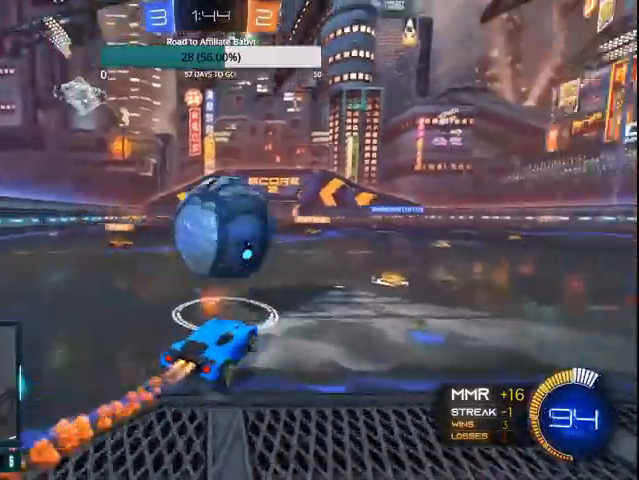
{"buttons": ["CROSS", "CIRCLE", "R2"], "left_stick": "center", "right_stick": "center", "events": [[67, "CROSS", "down"], [200, "CROSS", "up"], [467, "CROSS", "down"]]}
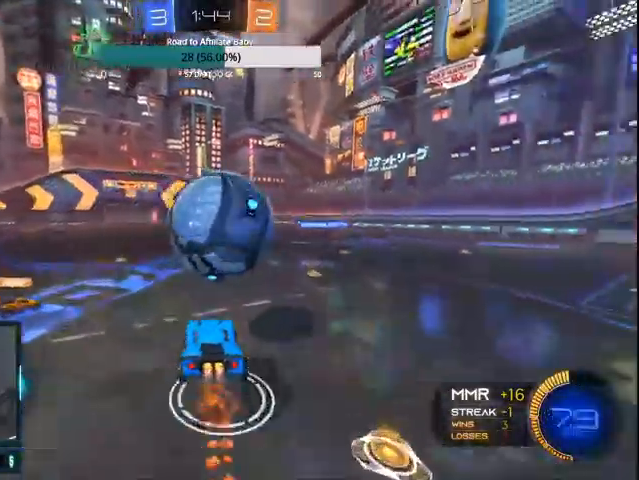
{"buttons": ["R2"], "left_stick": "center", "right_stick": "center", "events": [[200, "CROSS", "up"], [300, "left_stick", "down-right"], [400, "left_stick", "center"], [500, "CIRCLE", "up"]]}
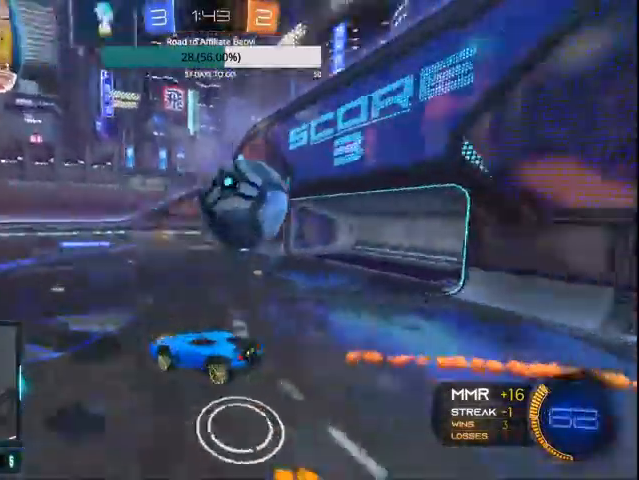
{"buttons": ["R2"], "left_stick": "center", "right_stick": "center", "events": []}
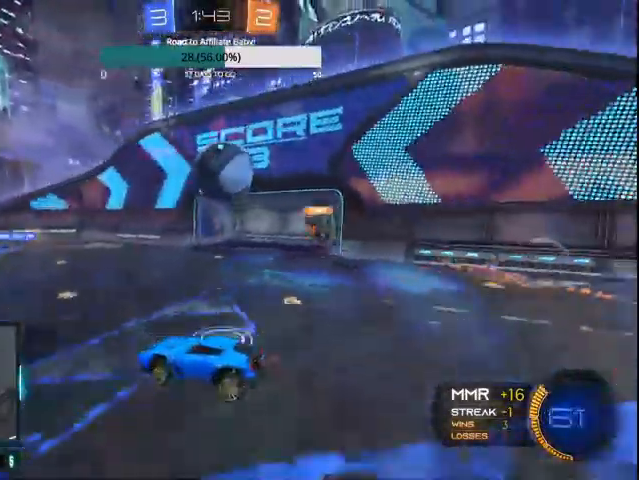
{"buttons": ["R2"], "left_stick": "right", "right_stick": "center", "events": [[200, "left_stick", "right"]]}
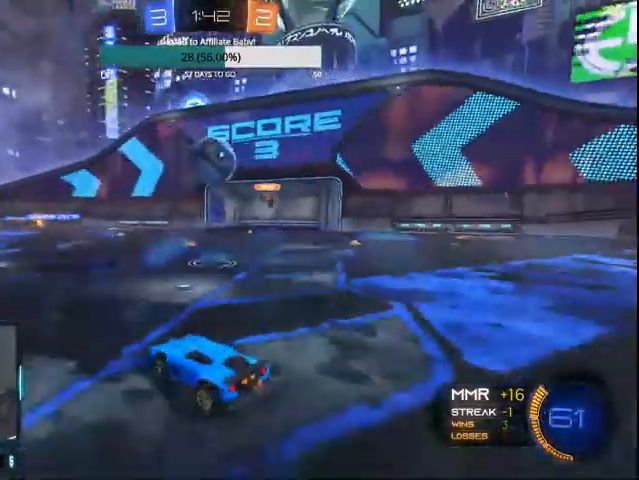
{"buttons": ["CIRCLE", "R2"], "left_stick": "left", "right_stick": "center", "events": [[33, "CIRCLE", "down"], [267, "L1", "down"], [300, "L1", "up"], [333, "left_stick", "left"]]}
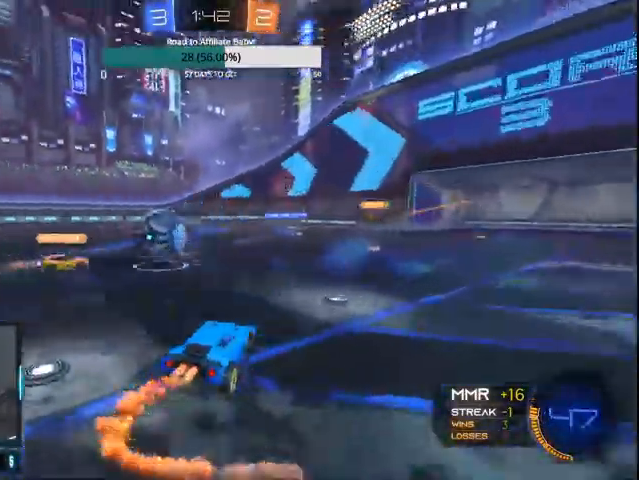
{"buttons": ["CIRCLE", "R2"], "left_stick": "right", "right_stick": "center", "events": [[67, "left_stick", "center"], [433, "left_stick", "right"]]}
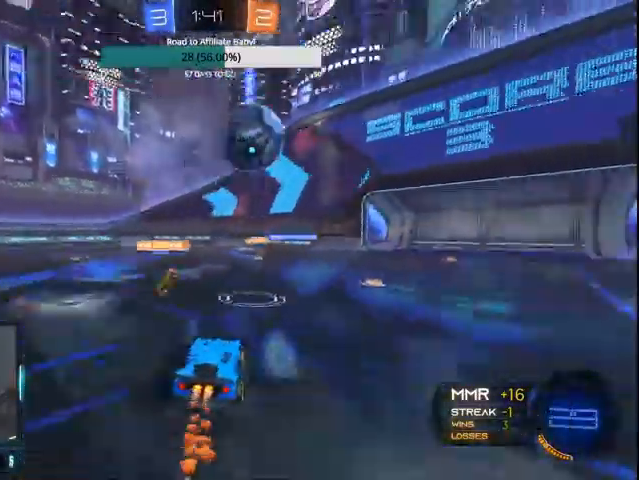
{"buttons": ["R2"], "left_stick": "right", "right_stick": "center"}
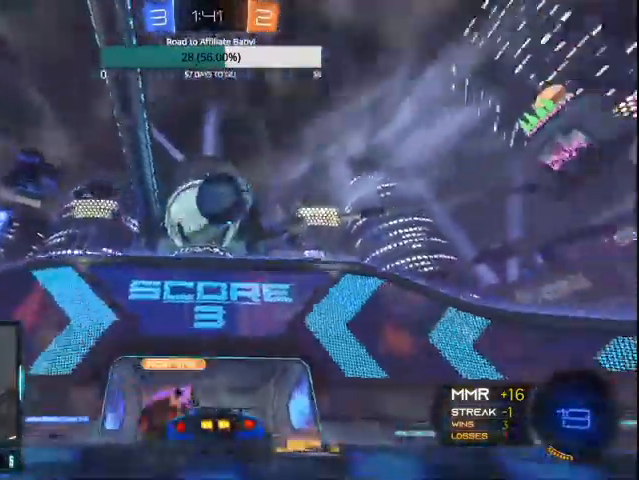
{"buttons": ["R2"], "left_stick": "right", "right_stick": "center", "events": [[100, "CIRCLE", "down"], [200, "left_stick", "center"], [400, "left_stick", "right"], [500, "CIRCLE", "up"]]}
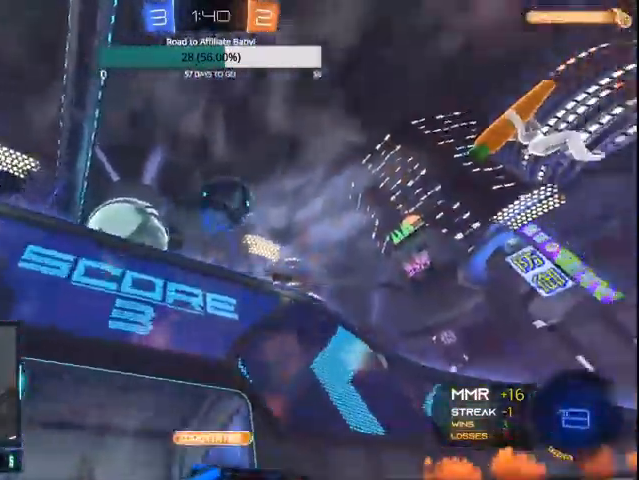
{"buttons": ["CROSS", "R2"], "left_stick": "up-right", "right_stick": "center", "events": [[33, "left_stick", "center"], [167, "left_stick", "up-right"], [200, "CROSS", "down"]]}
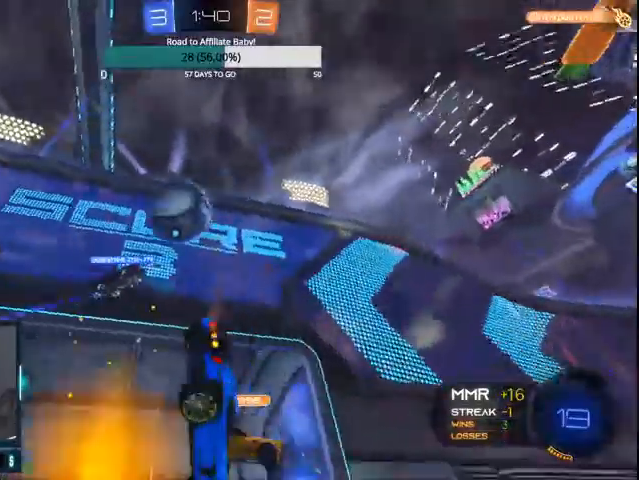
{"buttons": ["R2"], "left_stick": "center", "right_stick": "center", "events": [[100, "CROSS", "up"], [100, "left_stick", "center"]]}